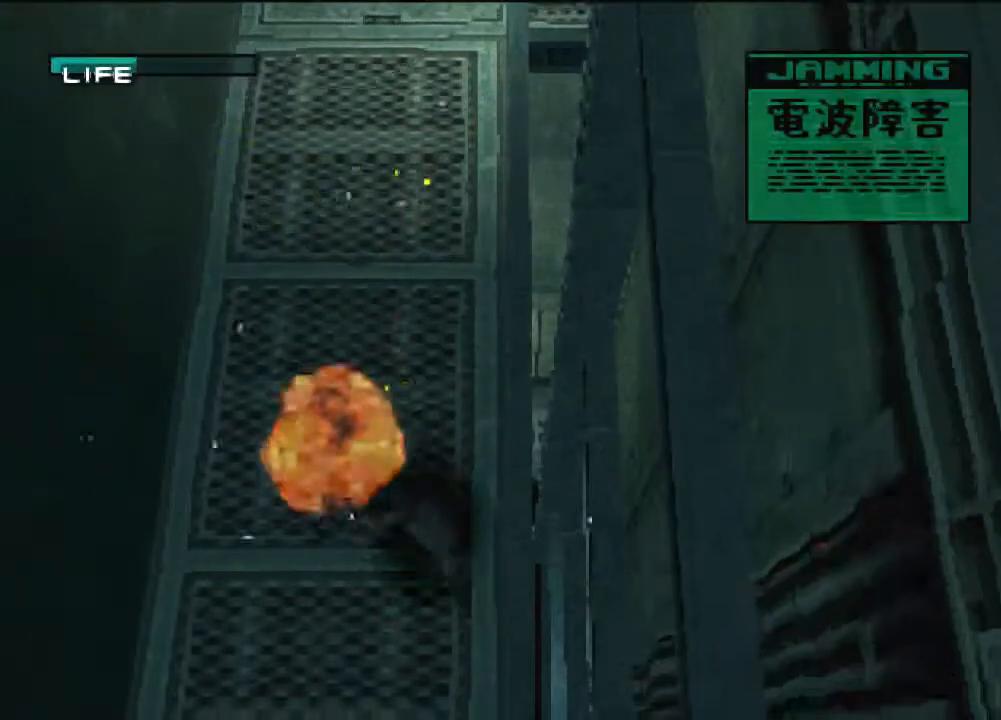
Gameplay with a controller (PlayStation layout); each line is a JSON object with the inputs held at the frame after it. "events" lists button and stick changes between this image and that frame as [ms after this image, input, new state], when the widget could be followed in between. Not read: L3 R3 right_stick.
{"buttons": [], "left_stick": "down", "events": []}
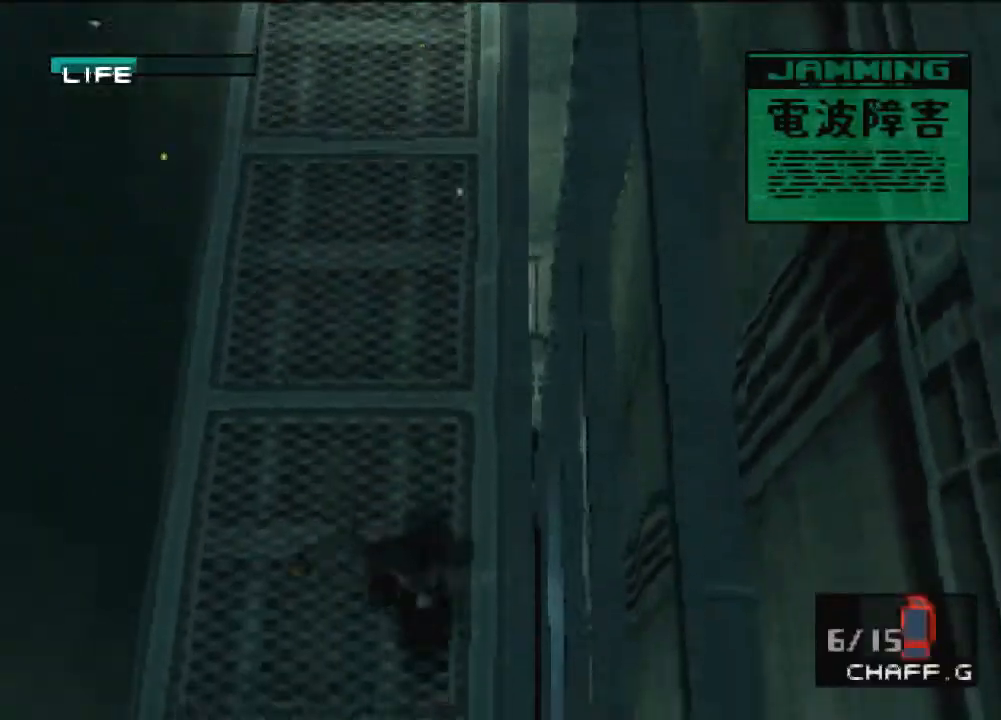
{"buttons": [], "left_stick": "down", "events": []}
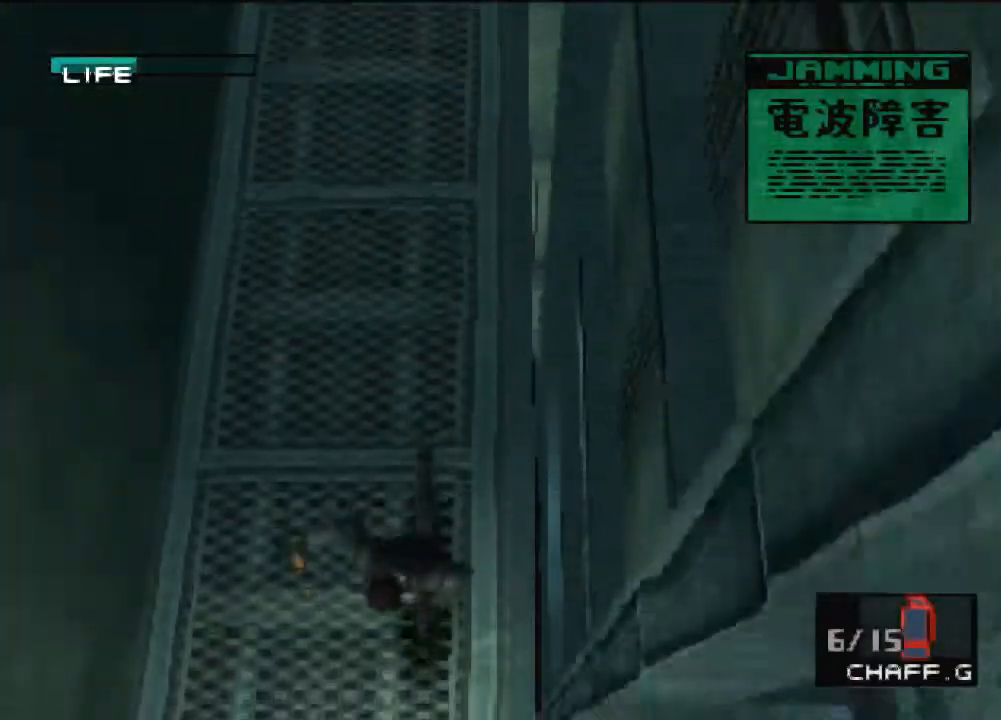
{"buttons": [], "left_stick": "down-right", "events": [[434, "left_stick", "down-right"]]}
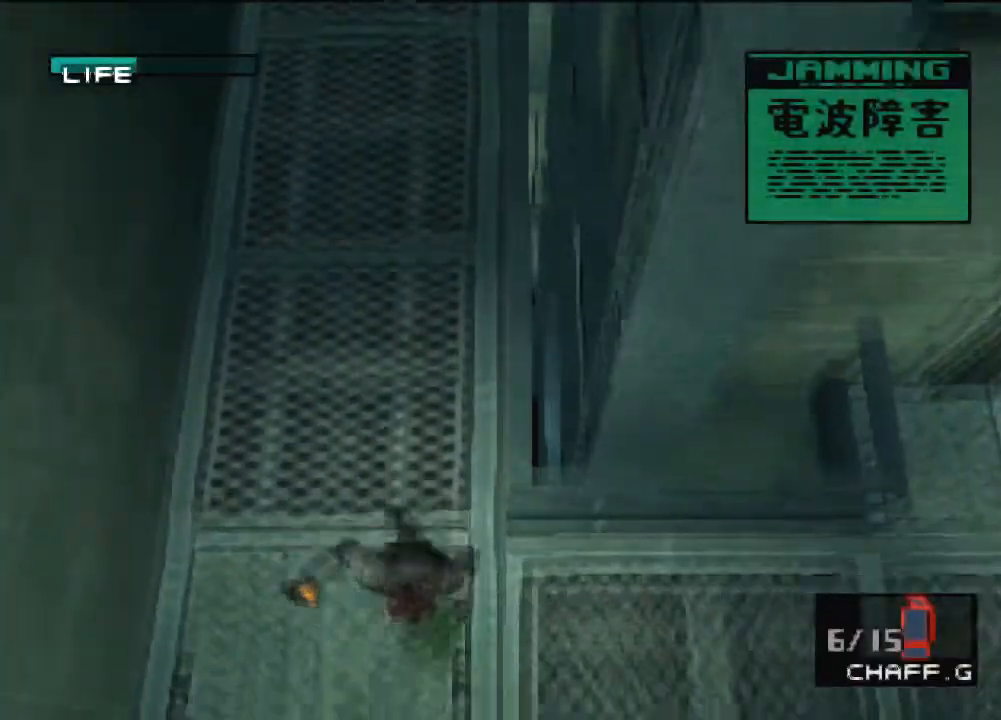
{"buttons": [], "left_stick": "right", "events": [[34, "left_stick", "right"]]}
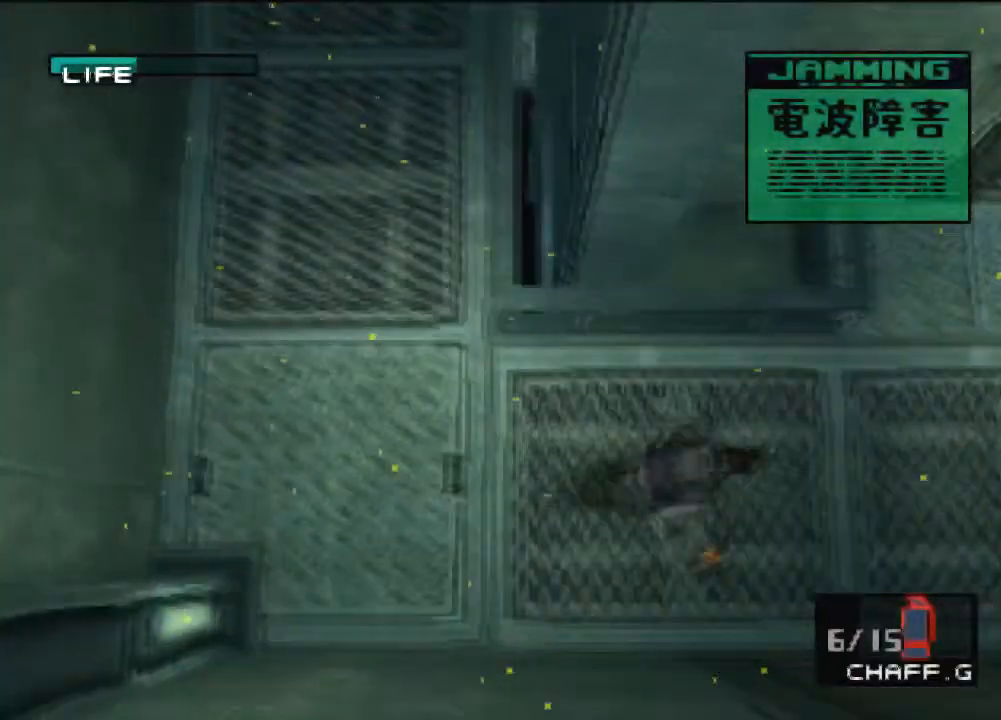
{"buttons": [], "left_stick": "right", "events": []}
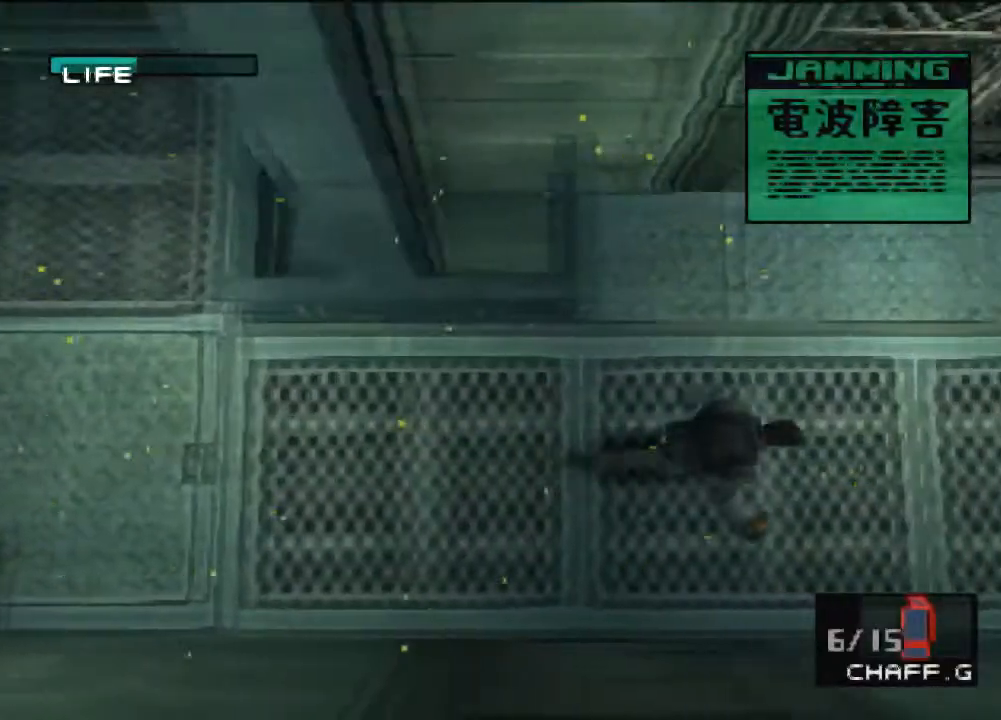
{"buttons": [], "left_stick": "right", "events": []}
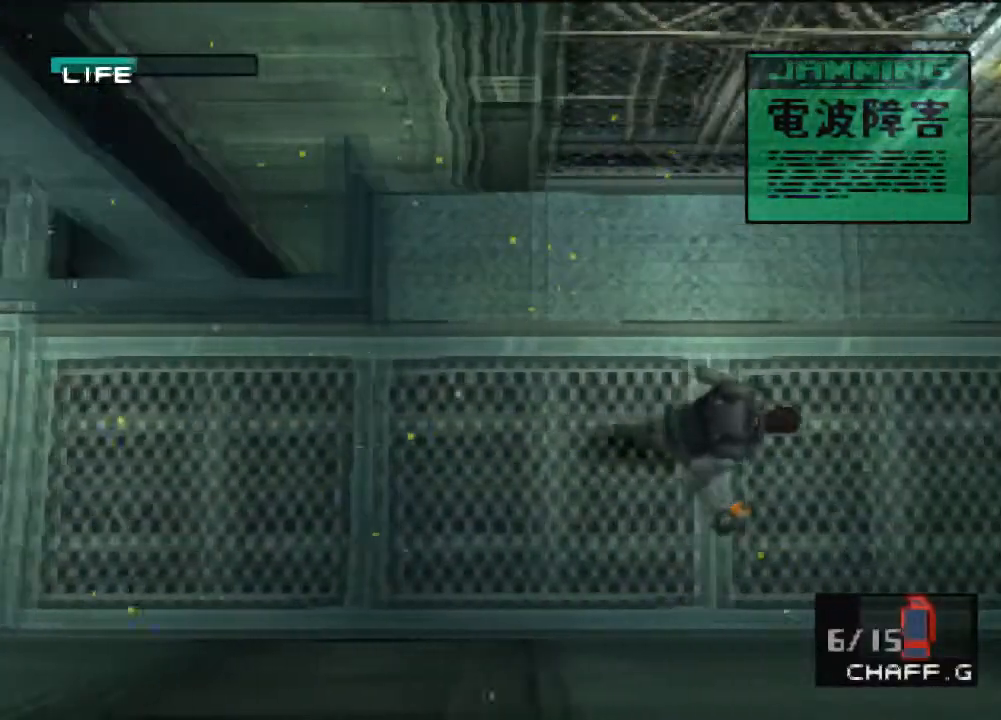
{"buttons": [], "left_stick": "right", "events": []}
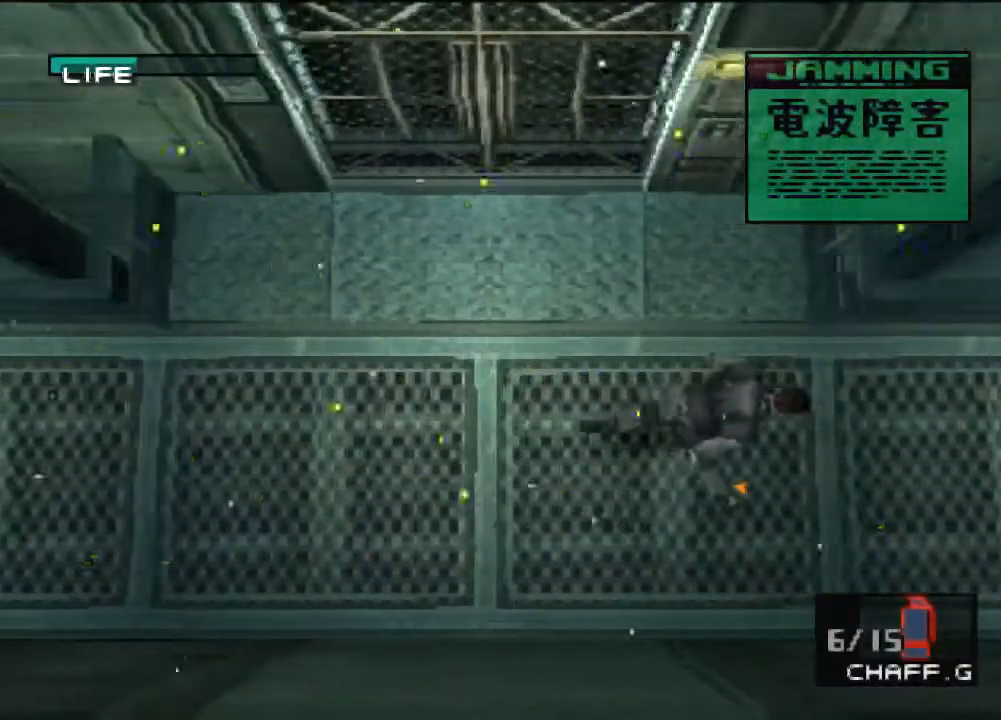
{"buttons": [], "left_stick": "right", "events": []}
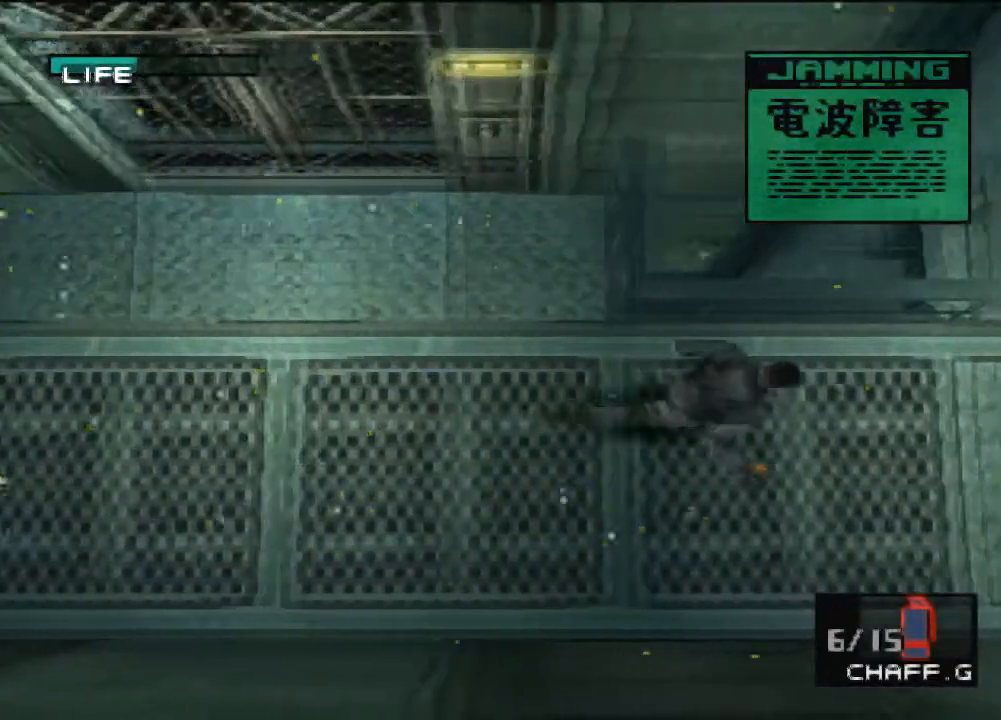
{"buttons": [], "left_stick": "right", "events": []}
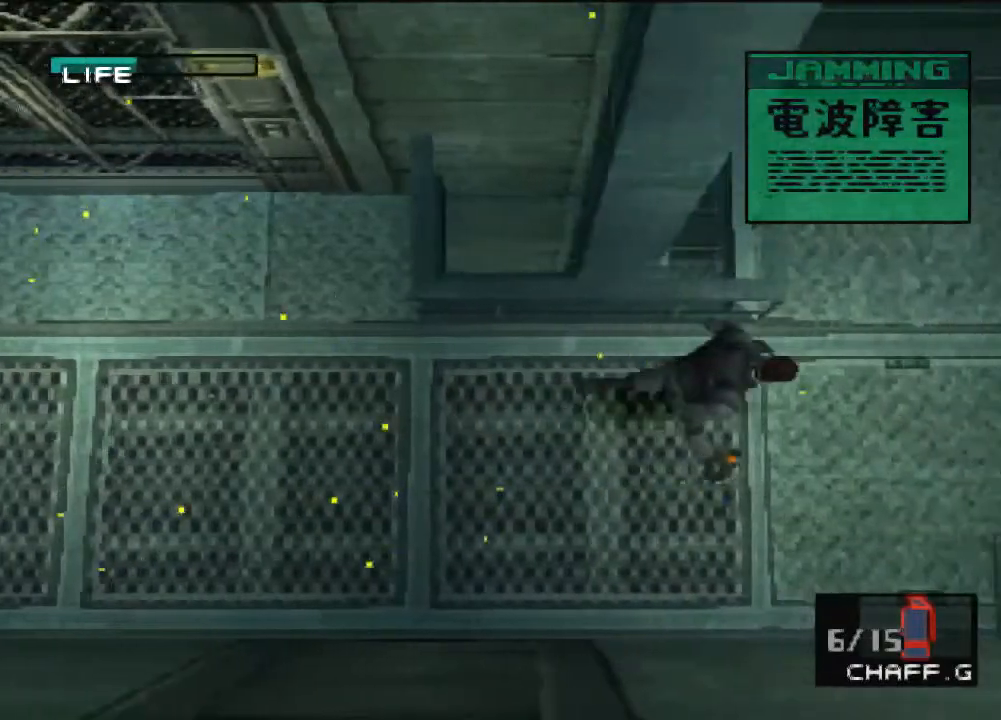
{"buttons": [], "left_stick": "up-right", "events": [[367, "left_stick", "up-right"]]}
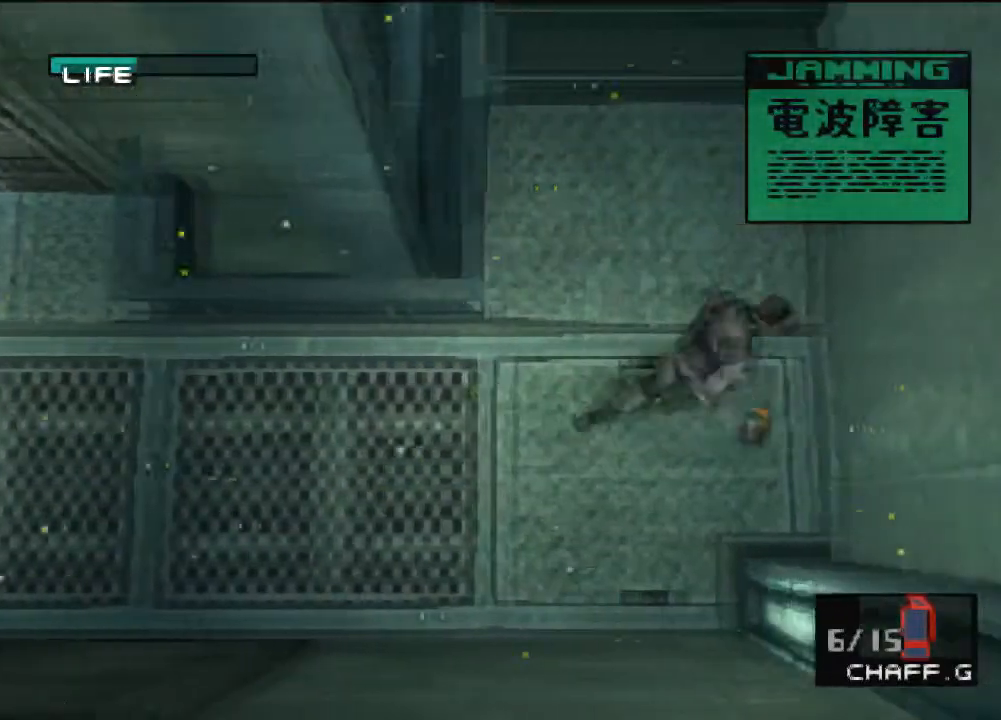
{"buttons": [], "left_stick": "up", "events": [[67, "left_stick", "up"]]}
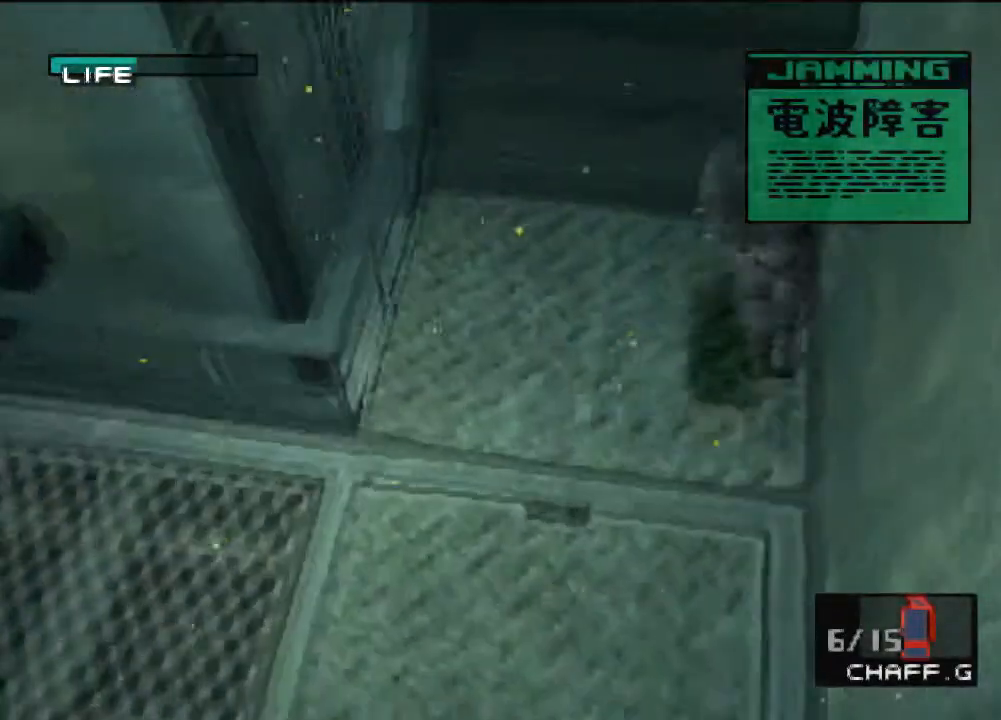
{"buttons": [], "left_stick": "up", "events": []}
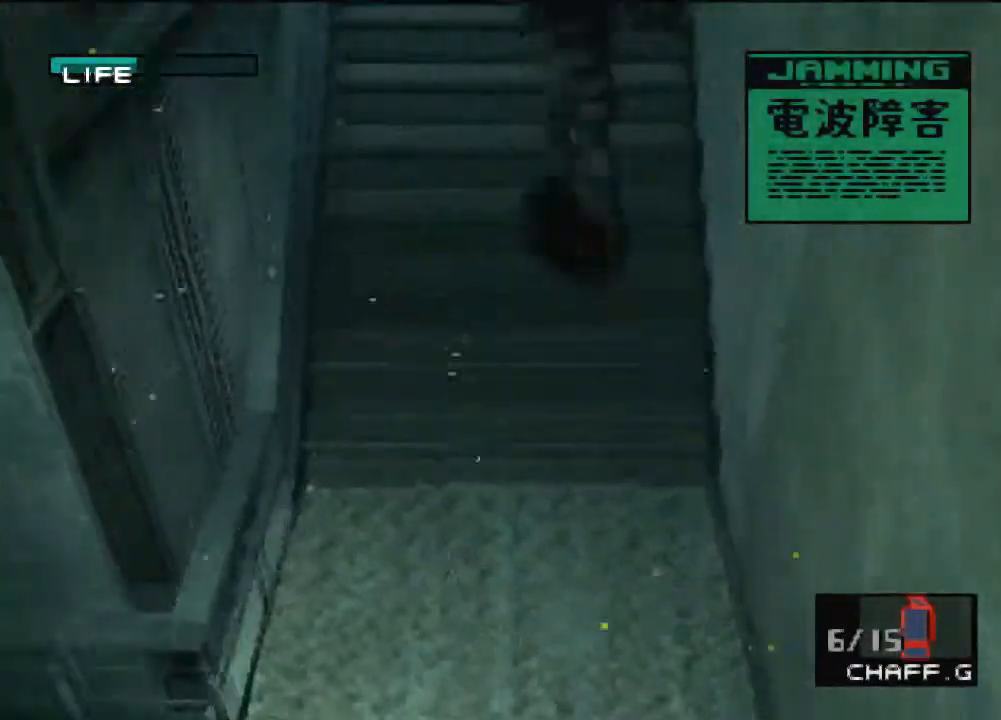
{"buttons": [], "left_stick": "up", "events": []}
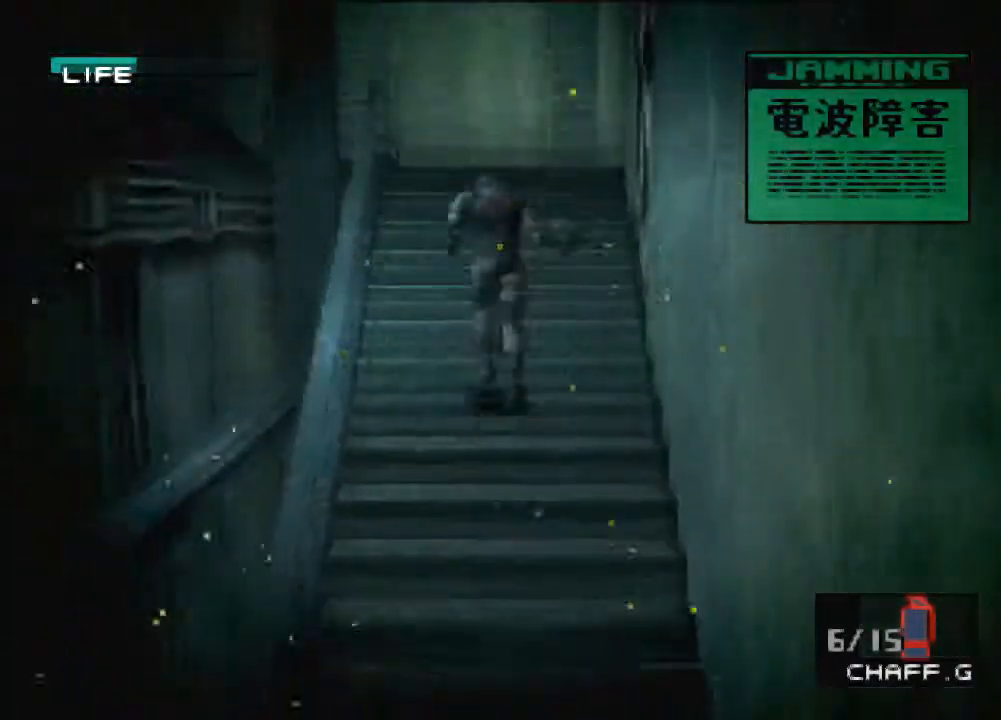
{"buttons": [], "left_stick": "up", "events": []}
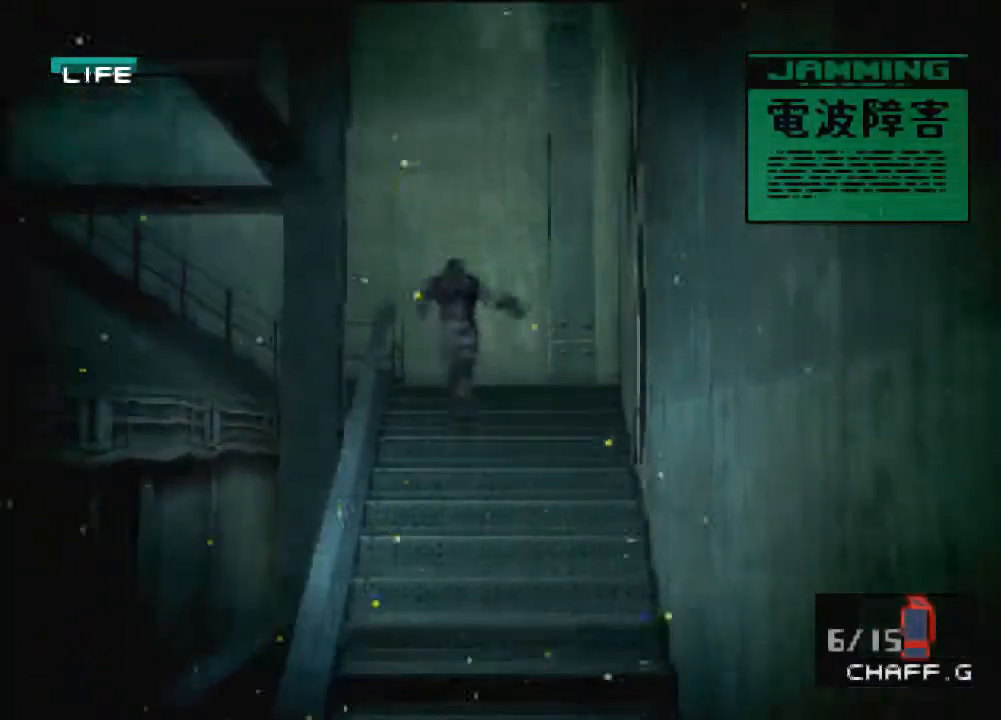
{"buttons": [], "left_stick": "up", "events": []}
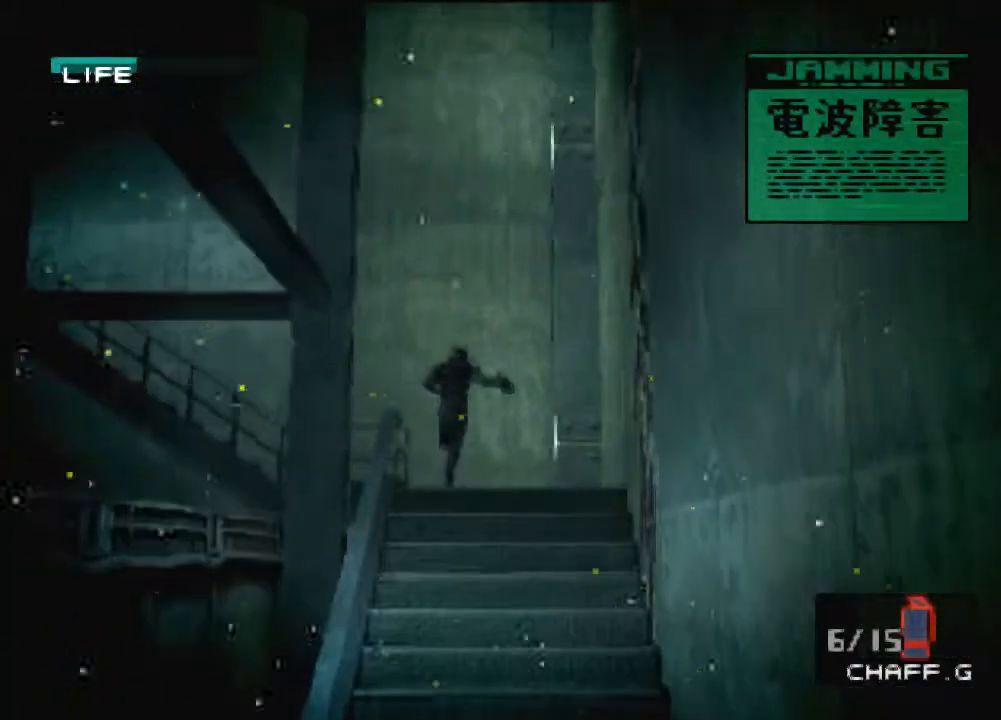
{"buttons": [], "left_stick": "left", "events": [[101, "left_stick", "left"]]}
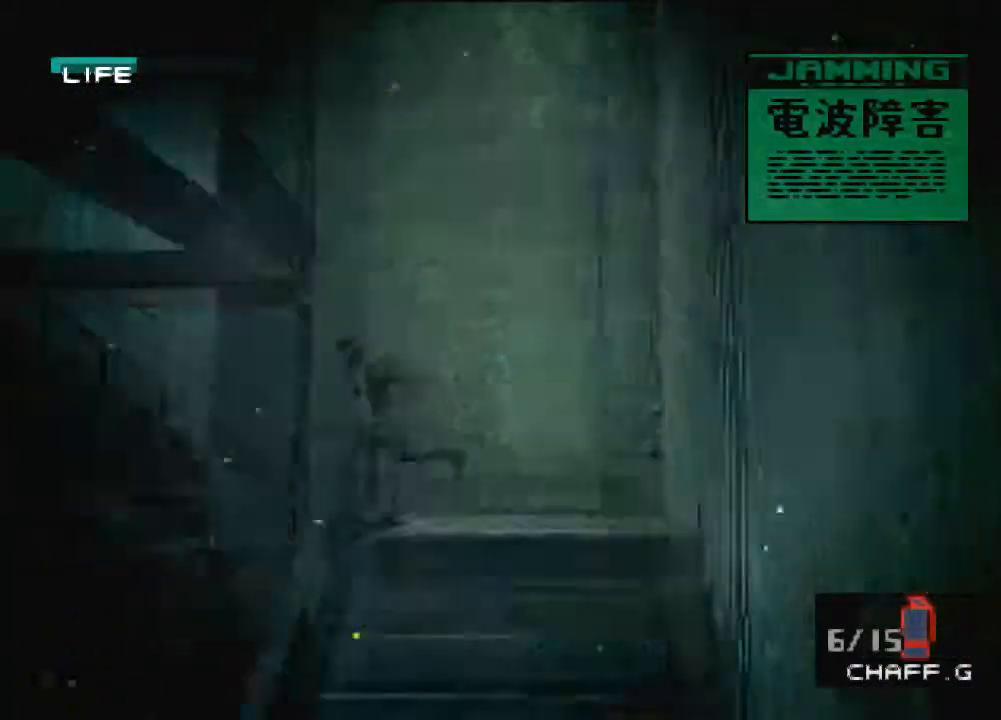
{"buttons": [], "left_stick": "up", "events": [[133, "left_stick", "up-left"], [400, "left_stick", "up"]]}
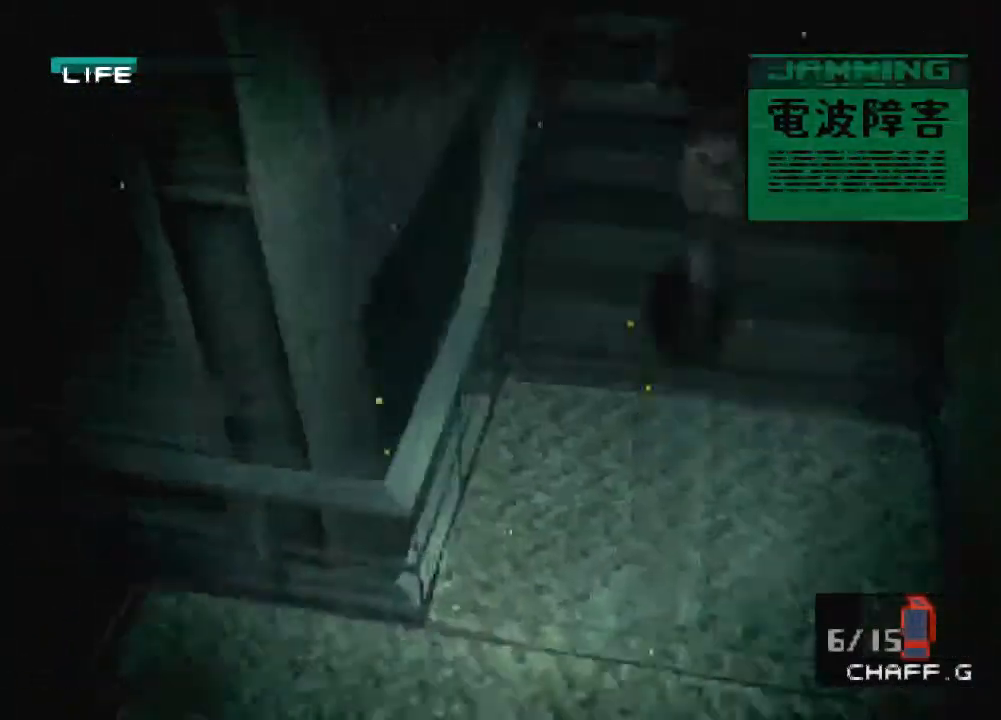
{"buttons": [], "left_stick": "up", "events": []}
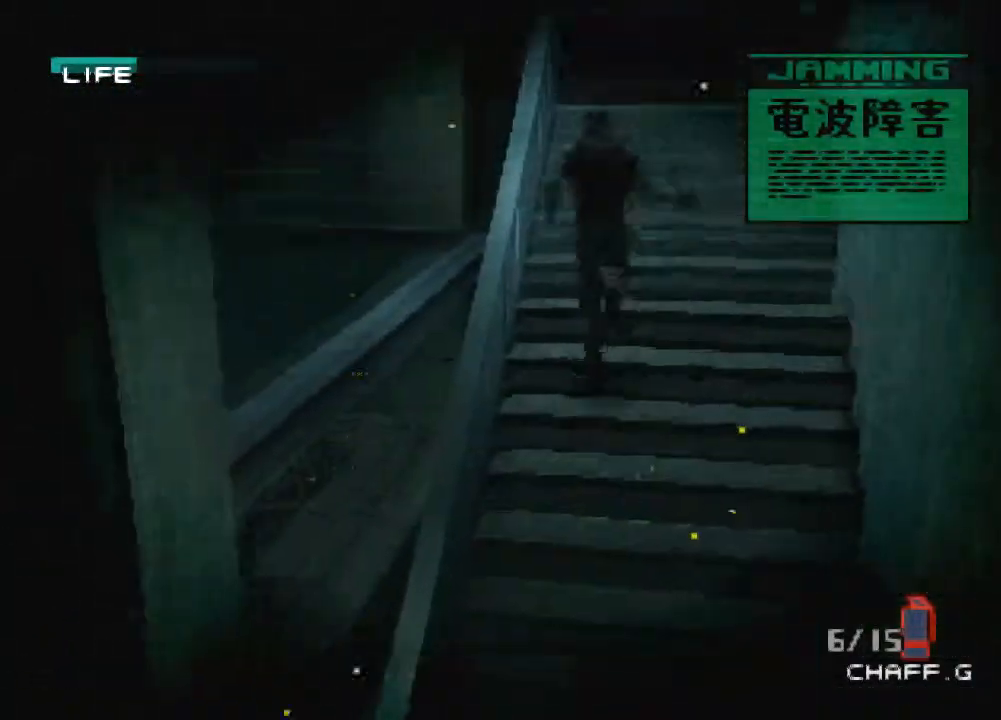
{"buttons": [], "left_stick": "up", "events": []}
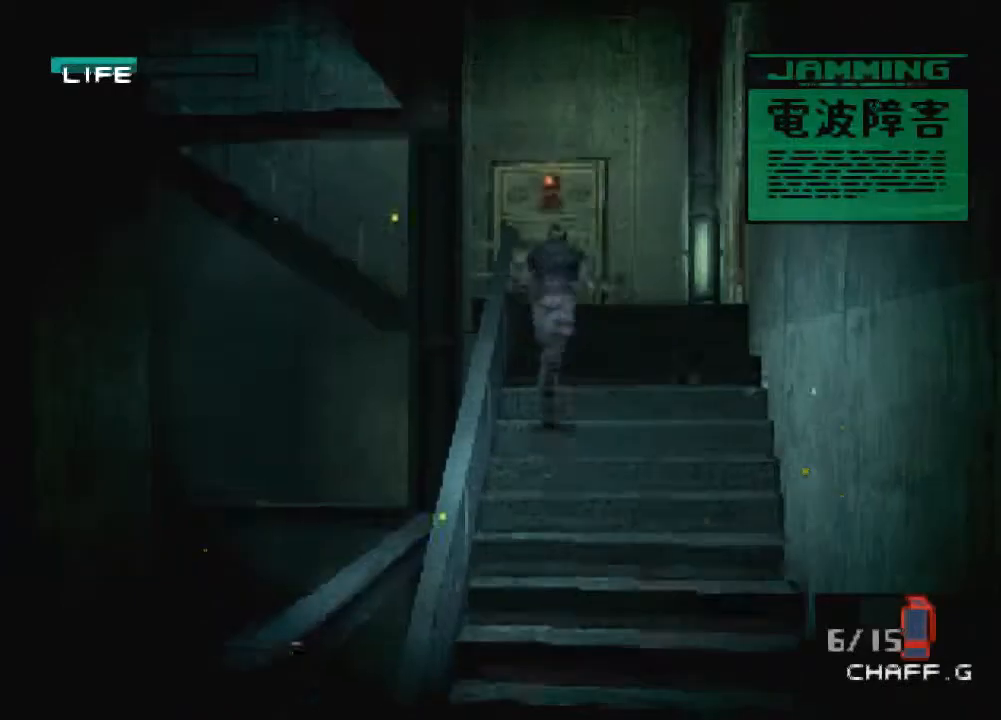
{"buttons": [], "left_stick": "up", "events": []}
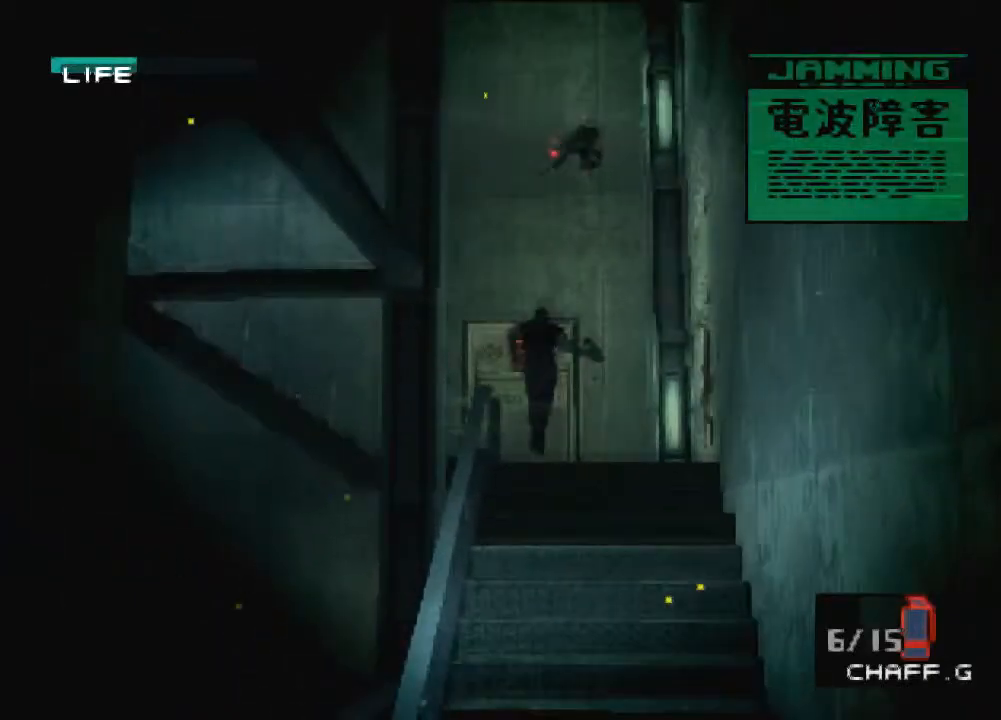
{"buttons": [], "left_stick": "left", "events": [[267, "left_stick", "up-left"], [367, "left_stick", "left"]]}
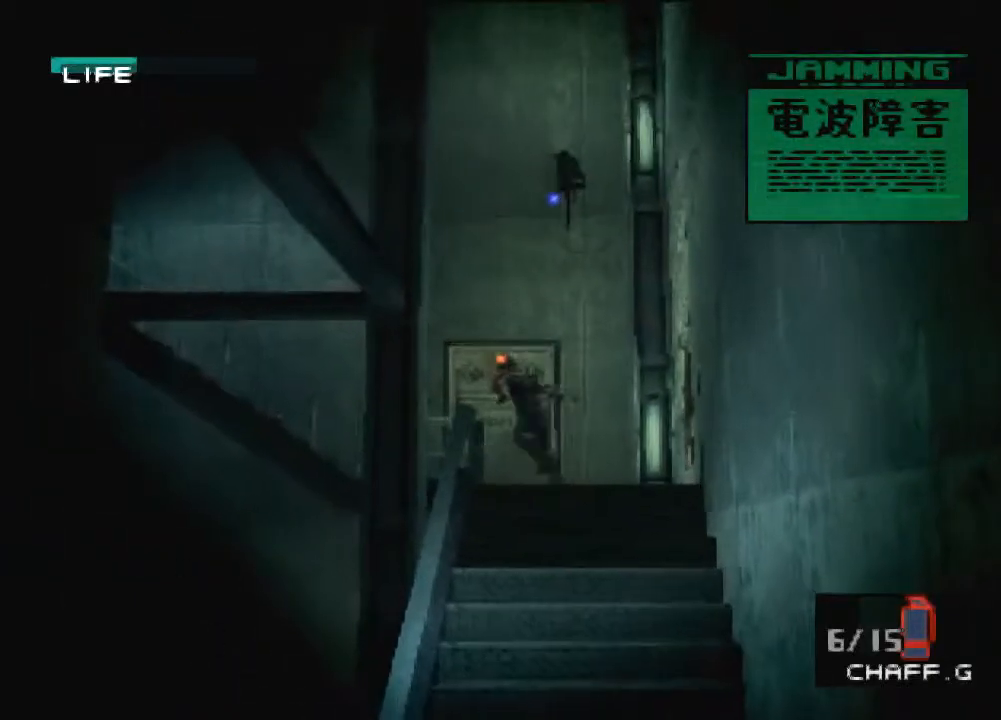
{"buttons": [], "left_stick": "up-left", "events": [[367, "left_stick", "up-left"]]}
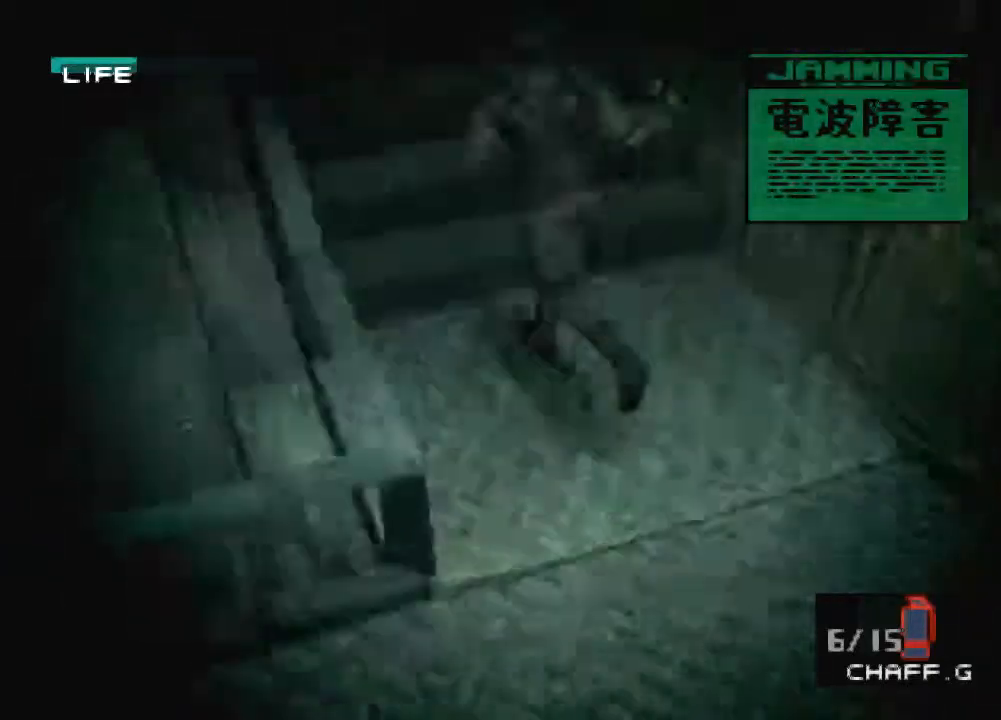
{"buttons": [], "left_stick": "up", "events": [[67, "left_stick", "up"]]}